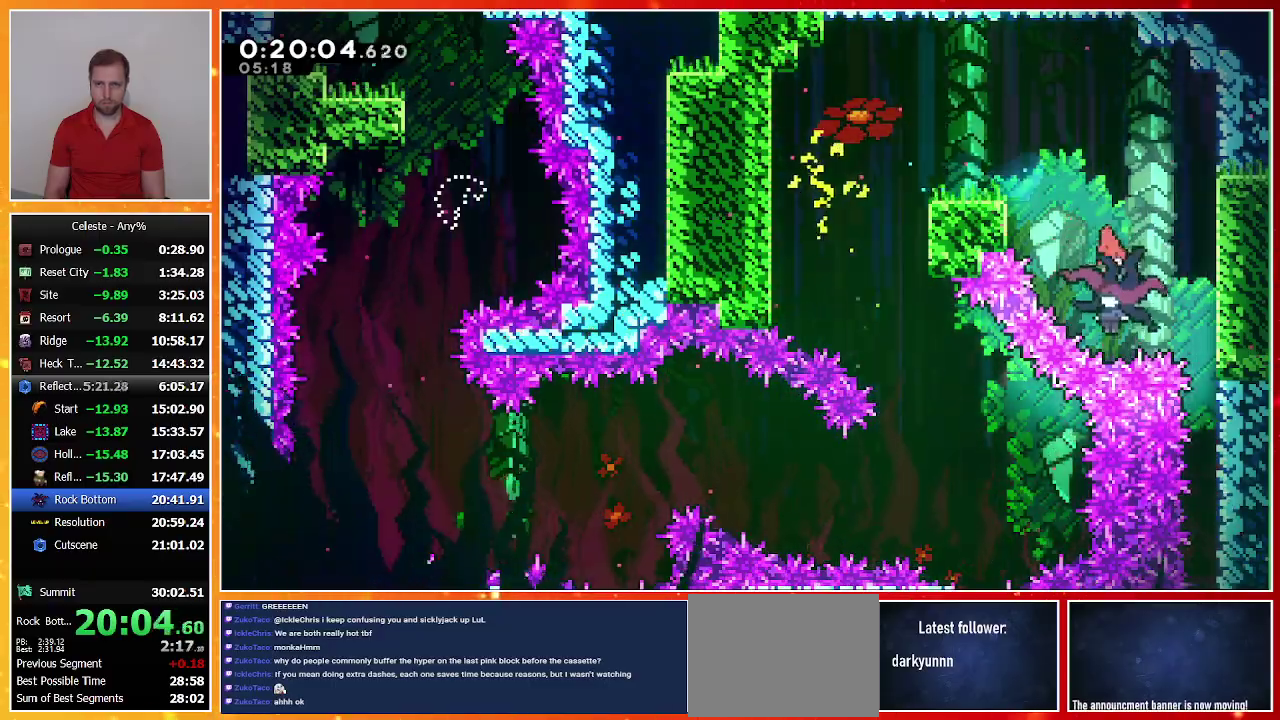
Gameplay with a controller (PlayStation layout); each line is a JSON object with the inputs held at the frame after it. "events" lists button and stick changes between this image and that frame as [ms after this image, input, new state], when the widget could be followed in between. Not read: R3 right_stick.
{"buttons": ["DPAD_DOWN"], "left_stick": "center", "events": [[100, "DPAD_DOWN", "down"]]}
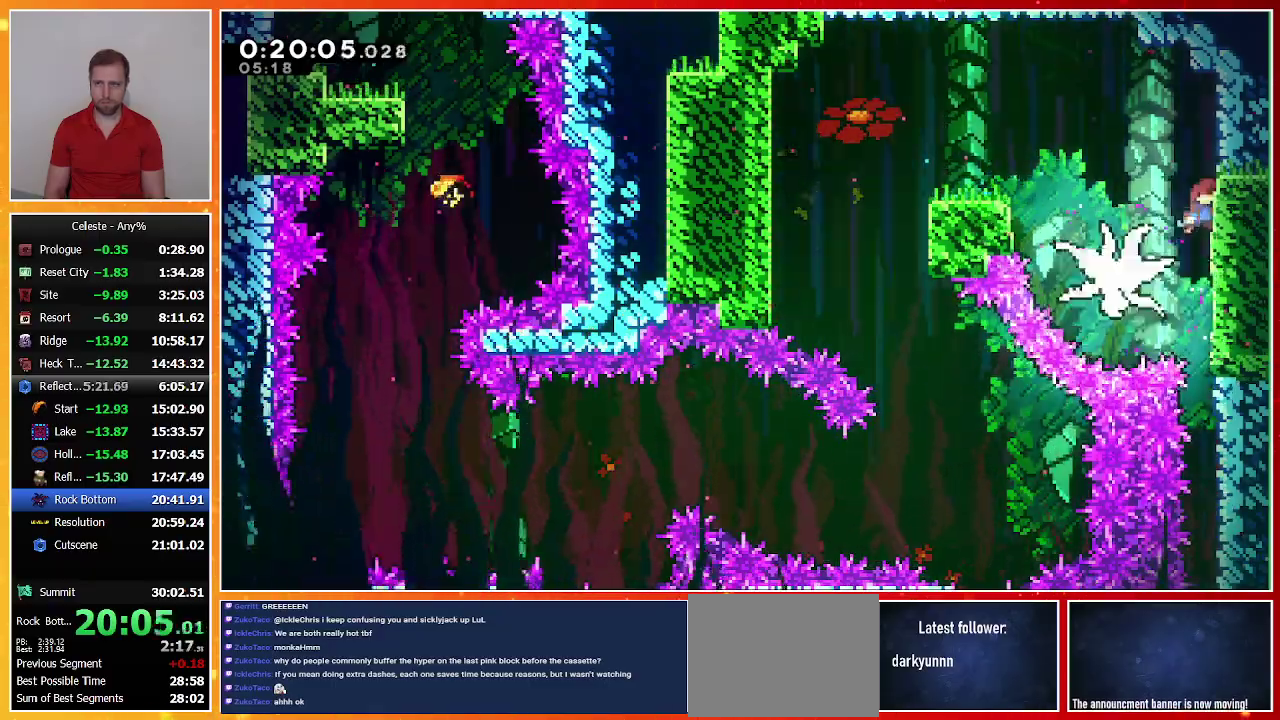
{"buttons": ["DPAD_DOWN"], "left_stick": "center", "events": []}
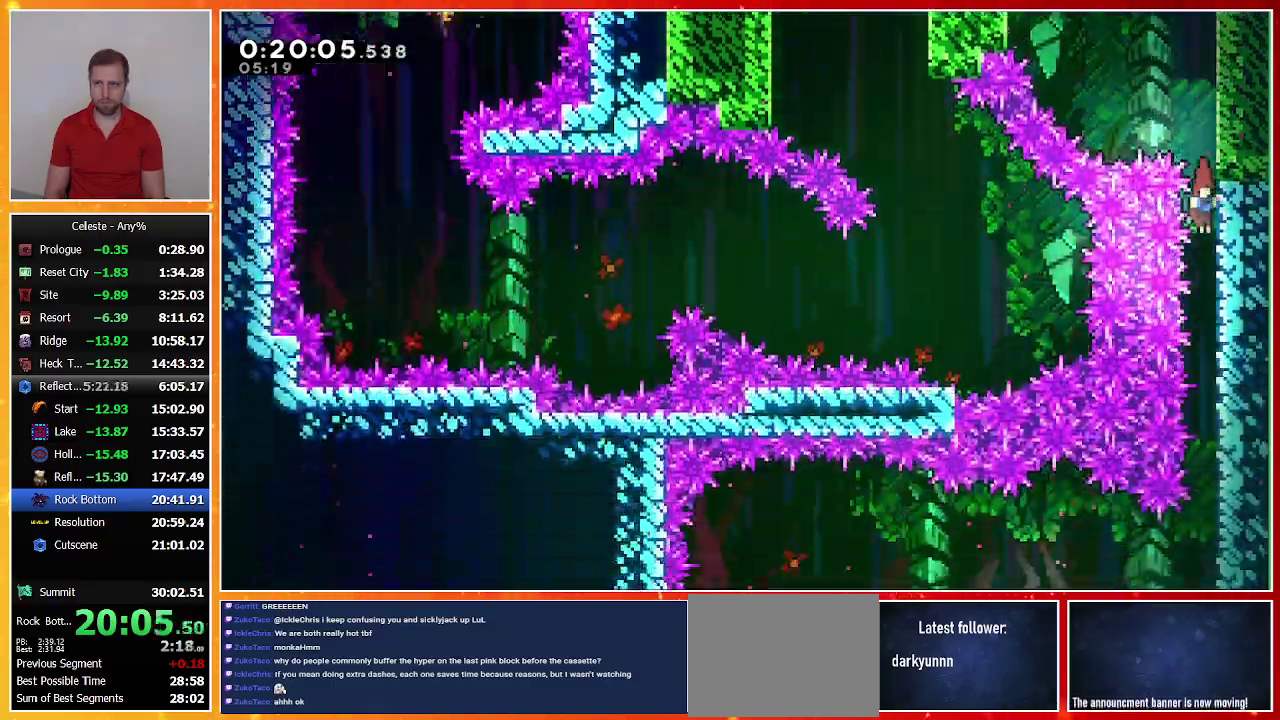
{"buttons": ["SQUARE", "DPAD_DOWN", "DPAD_LEFT"], "left_stick": "center", "events": [[400, "DPAD_LEFT", "down"], [467, "SQUARE", "down"]]}
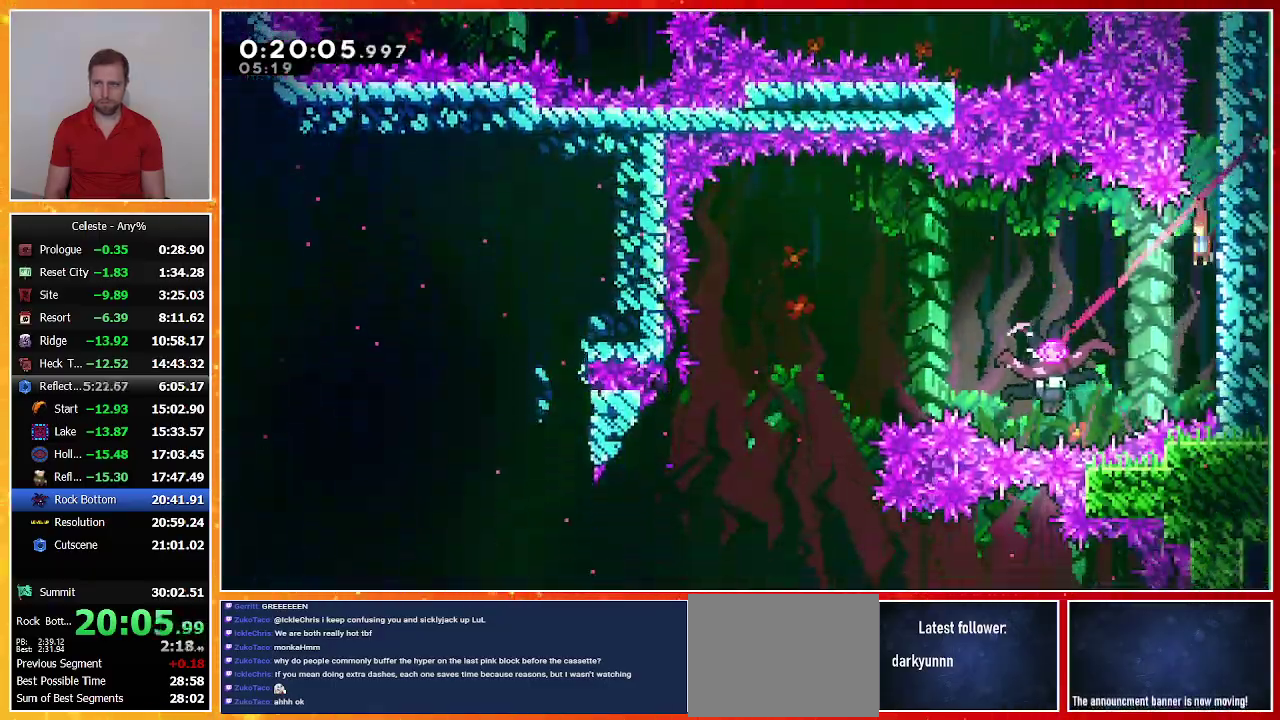
{"buttons": [], "left_stick": "center", "events": [[133, "SQUARE", "up"], [167, "DPAD_DOWN", "up"], [167, "DPAD_LEFT", "up"]]}
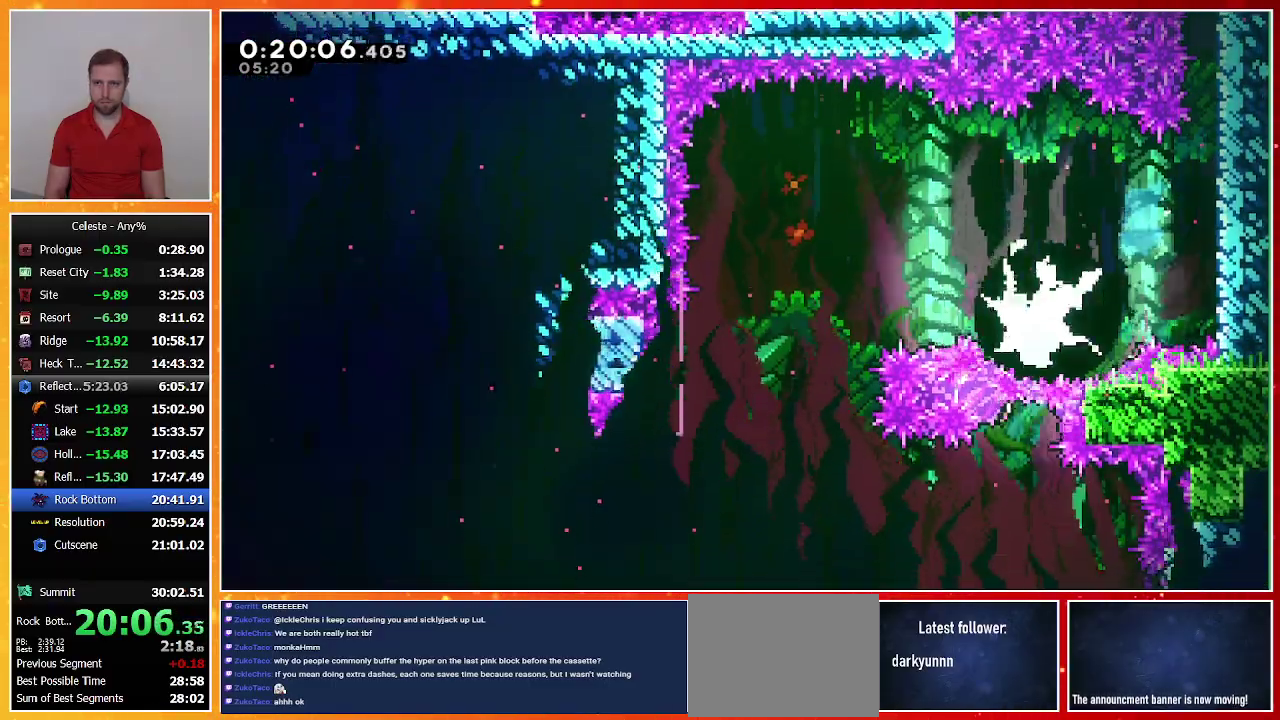
{"buttons": [], "left_stick": "center", "events": []}
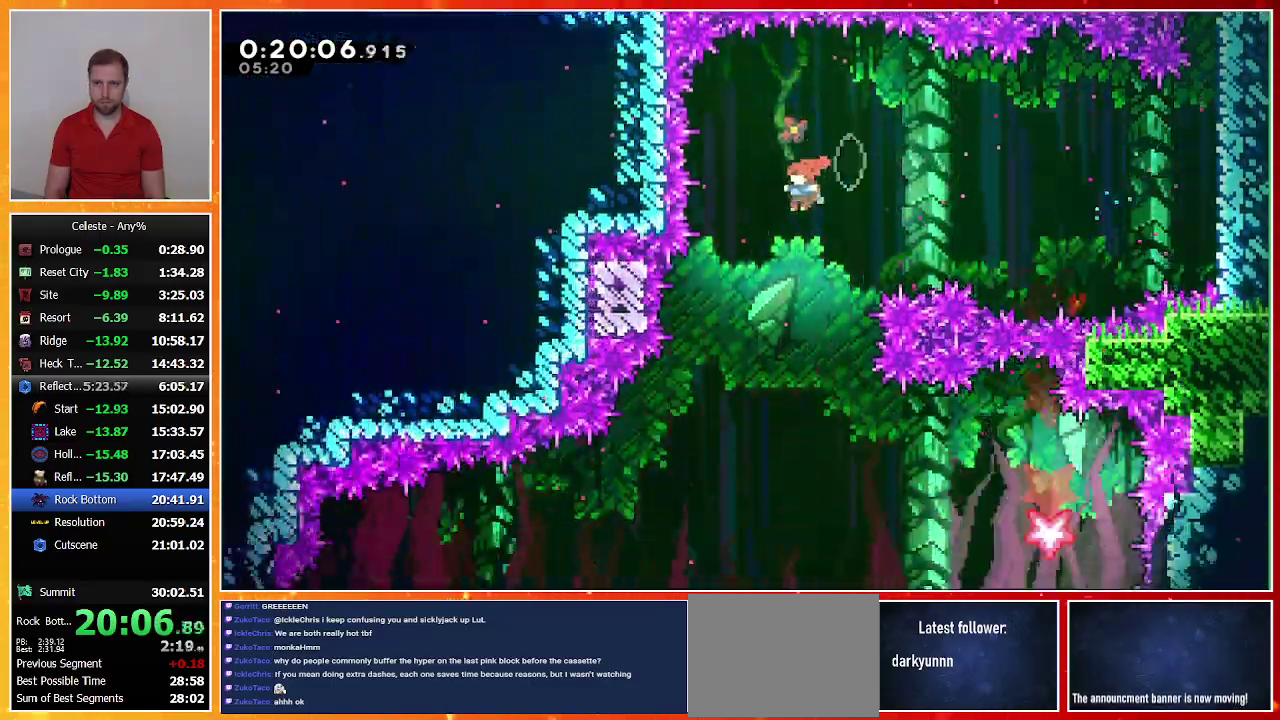
{"buttons": ["SQUARE", "DPAD_DOWN", "DPAD_RIGHT"], "left_stick": "center", "events": [[167, "DPAD_DOWN", "down"], [167, "DPAD_RIGHT", "down"], [400, "SQUARE", "down"]]}
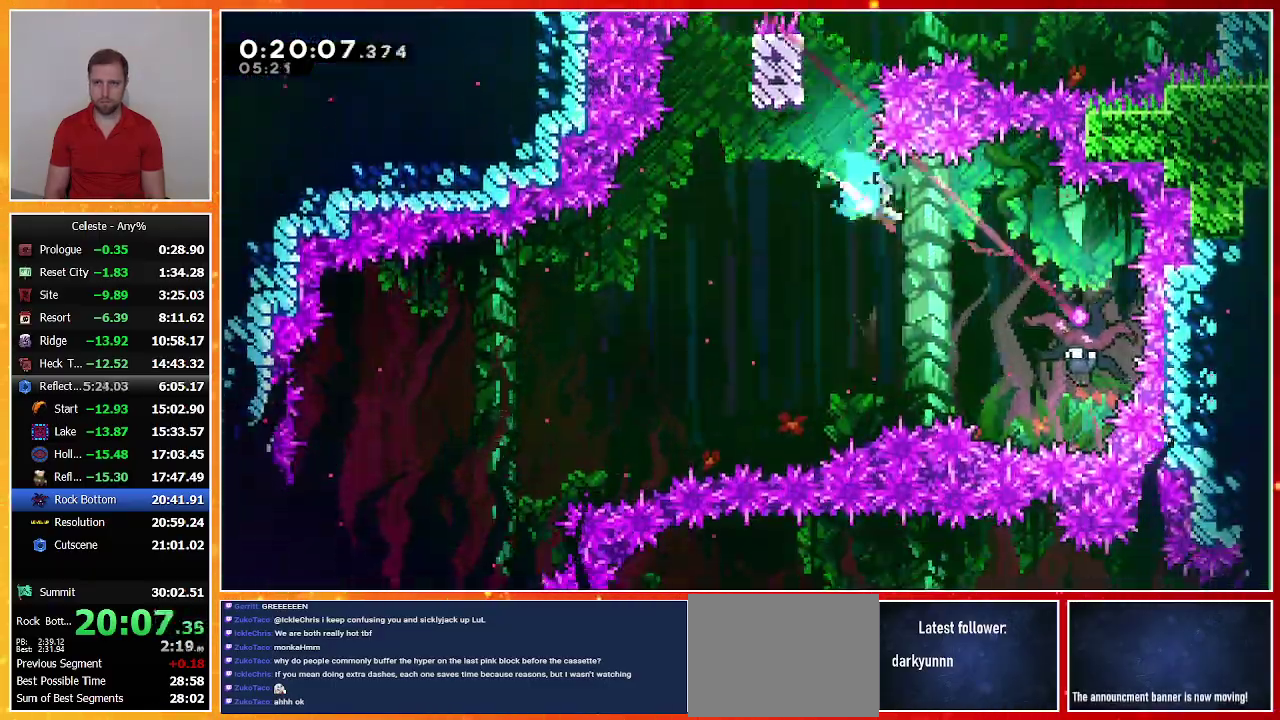
{"buttons": ["DPAD_LEFT"], "left_stick": "center", "events": [[67, "SQUARE", "up"], [167, "DPAD_DOWN", "up"], [300, "DPAD_RIGHT", "up"], [433, "DPAD_LEFT", "down"]]}
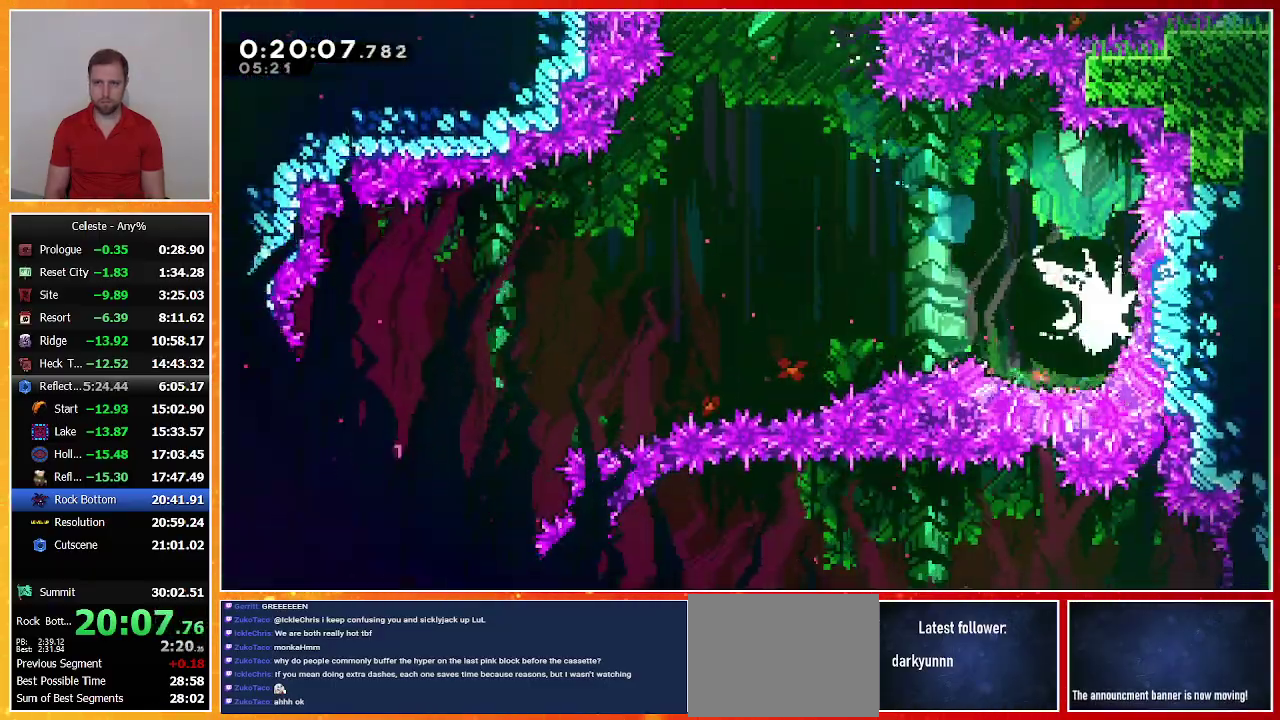
{"buttons": ["DPAD_LEFT"], "left_stick": "center", "events": []}
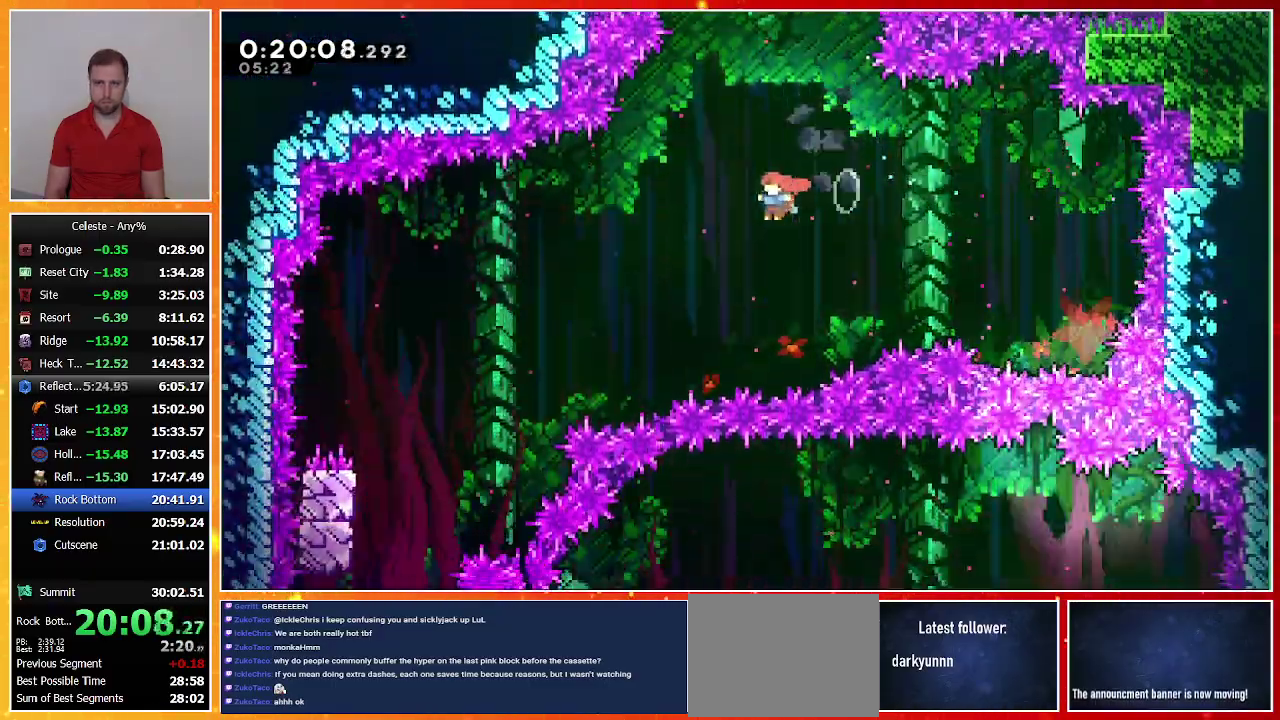
{"buttons": ["DPAD_LEFT"], "left_stick": "center", "events": [[267, "SQUARE", "down"], [400, "SQUARE", "up"]]}
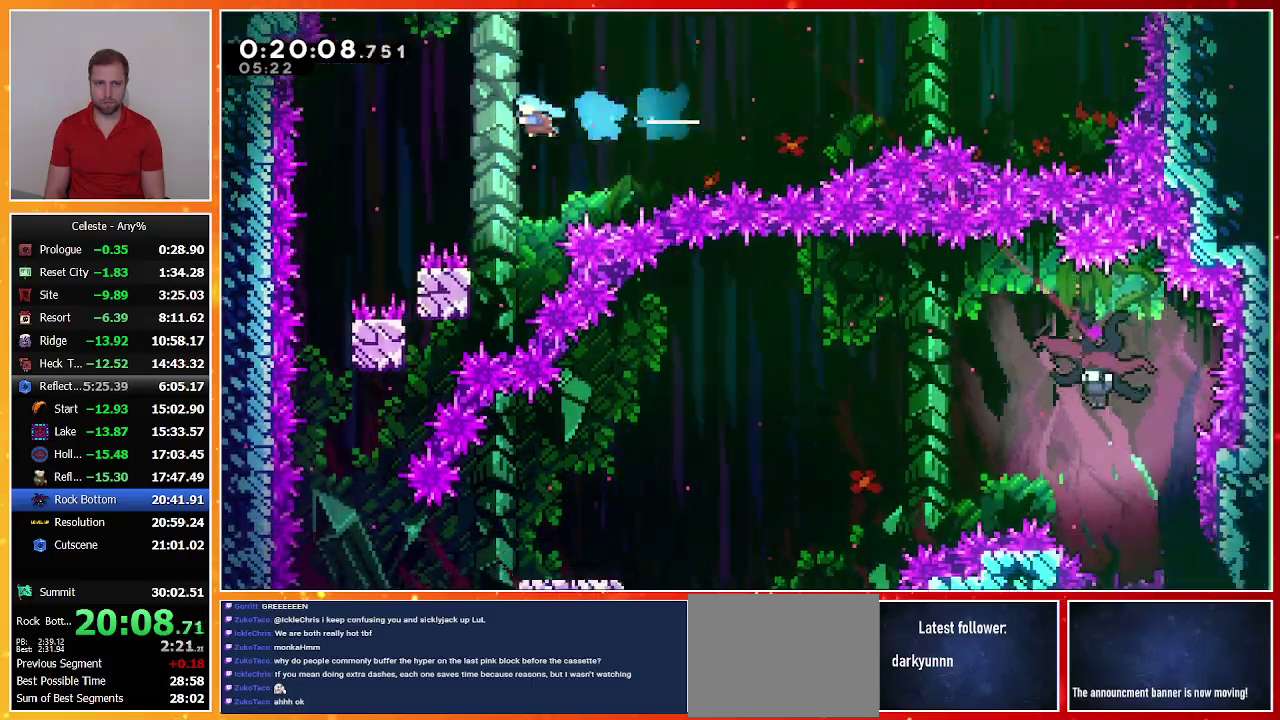
{"buttons": ["DPAD_DOWN"], "left_stick": "center", "events": [[433, "DPAD_DOWN", "down"], [500, "DPAD_LEFT", "up"]]}
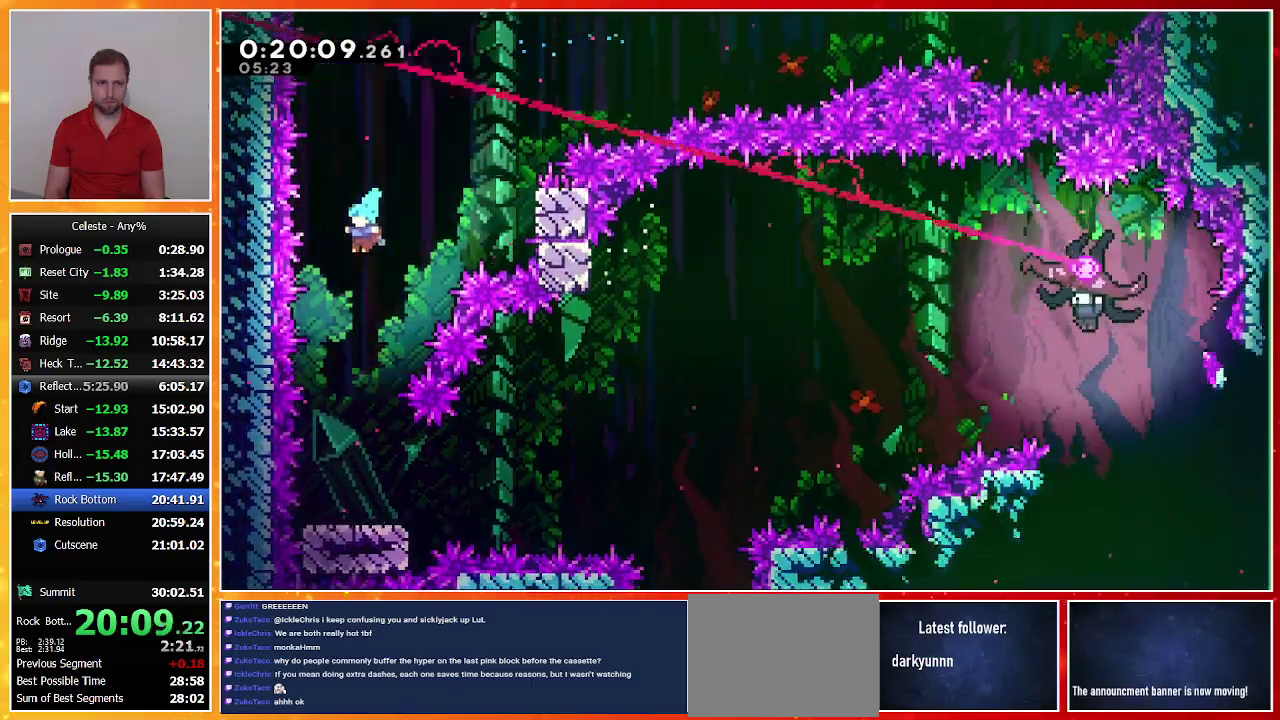
{"buttons": ["DPAD_RIGHT"], "left_stick": "center", "events": [[333, "DPAD_DOWN", "up"], [467, "DPAD_RIGHT", "down"]]}
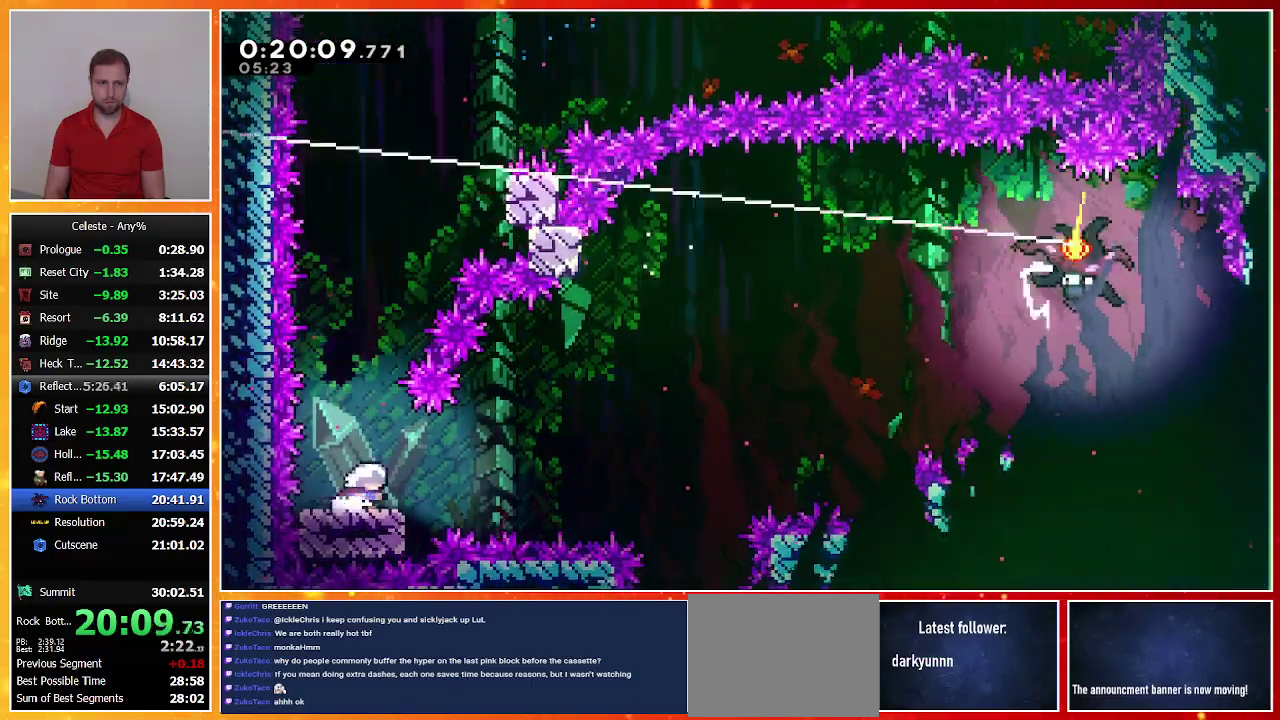
{"buttons": ["SQUARE", "DPAD_LEFT"], "left_stick": "center", "events": [[133, "DPAD_RIGHT", "up"], [433, "DPAD_LEFT", "down"], [433, "SQUARE", "down"]]}
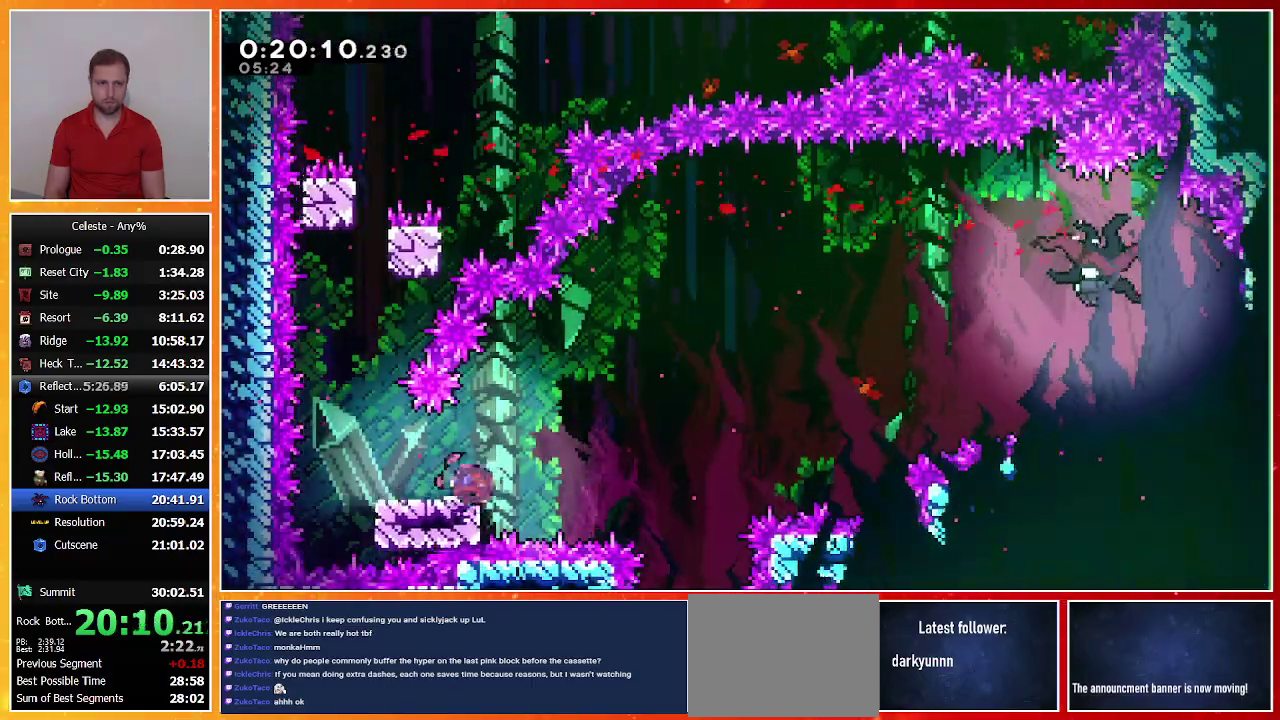
{"buttons": ["SQUARE", "DPAD_UP", "DPAD_RIGHT"], "left_stick": "center", "events": [[67, "DPAD_LEFT", "up"], [67, "DPAD_UP", "down"], [67, "SQUARE", "up"], [100, "DPAD_RIGHT", "down"], [133, "CROSS", "down"], [367, "CROSS", "up"], [433, "SQUARE", "down"]]}
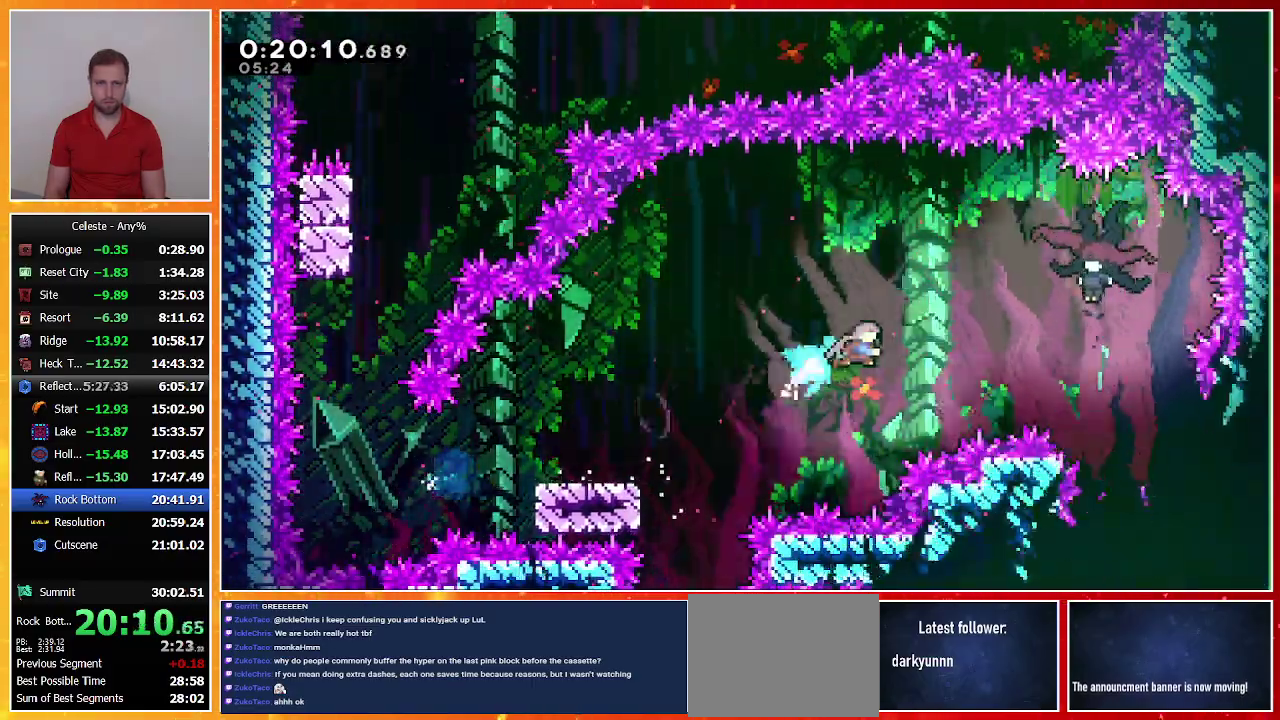
{"buttons": ["DPAD_LEFT"], "left_stick": "center", "events": [[133, "SQUARE", "up"], [167, "DPAD_UP", "up"], [267, "DPAD_RIGHT", "up"], [400, "DPAD_LEFT", "down"]]}
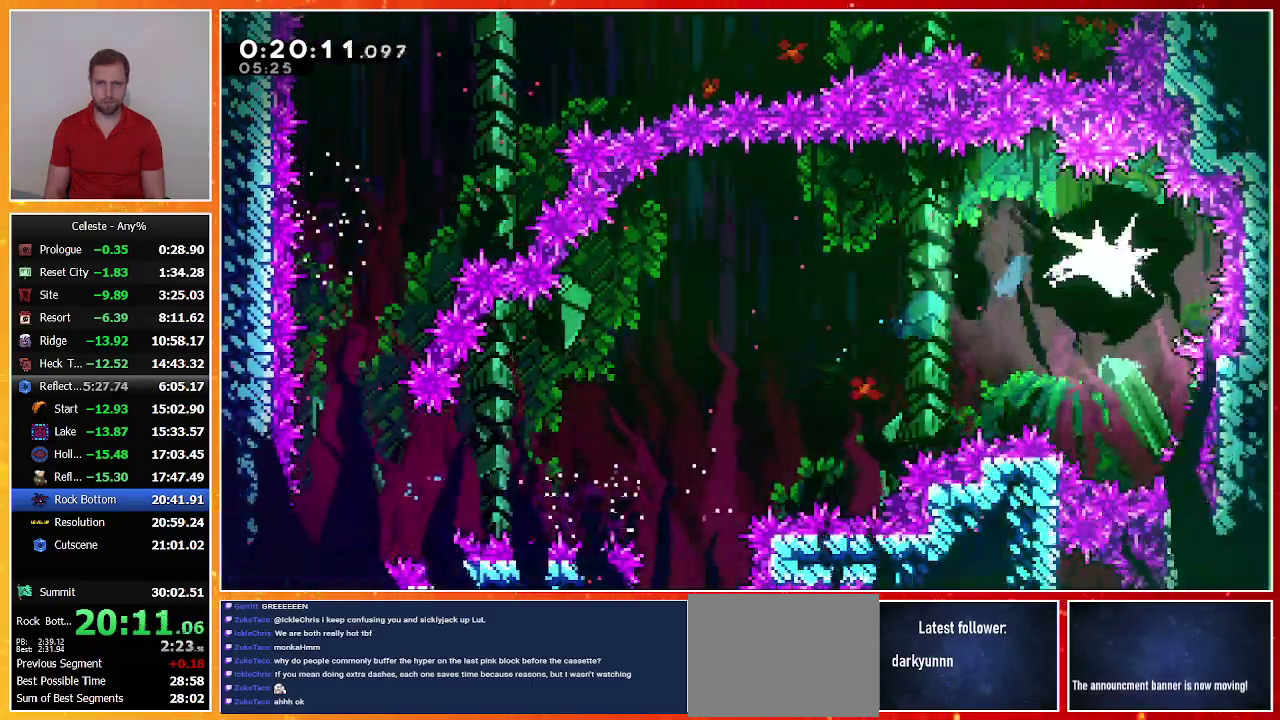
{"buttons": ["DPAD_LEFT"], "left_stick": "center", "events": []}
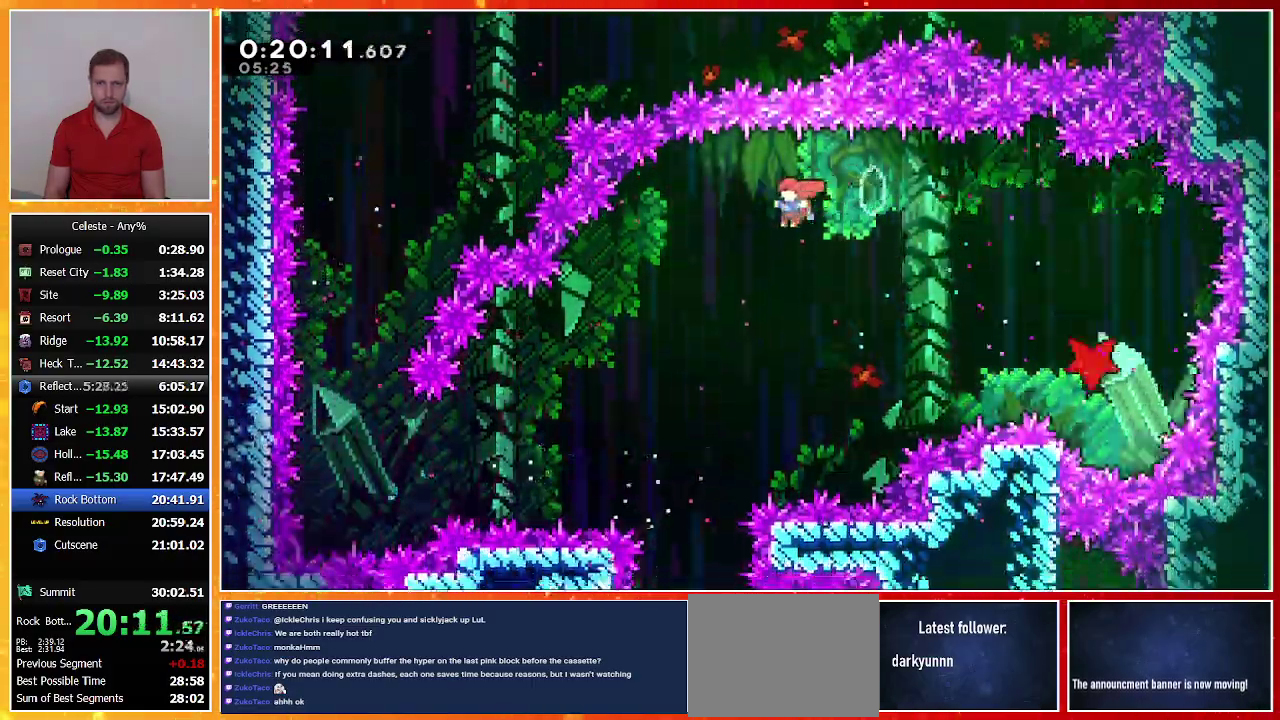
{"buttons": ["DPAD_DOWN"], "left_stick": "center", "events": [[167, "DPAD_DOWN", "down"], [200, "DPAD_LEFT", "up"]]}
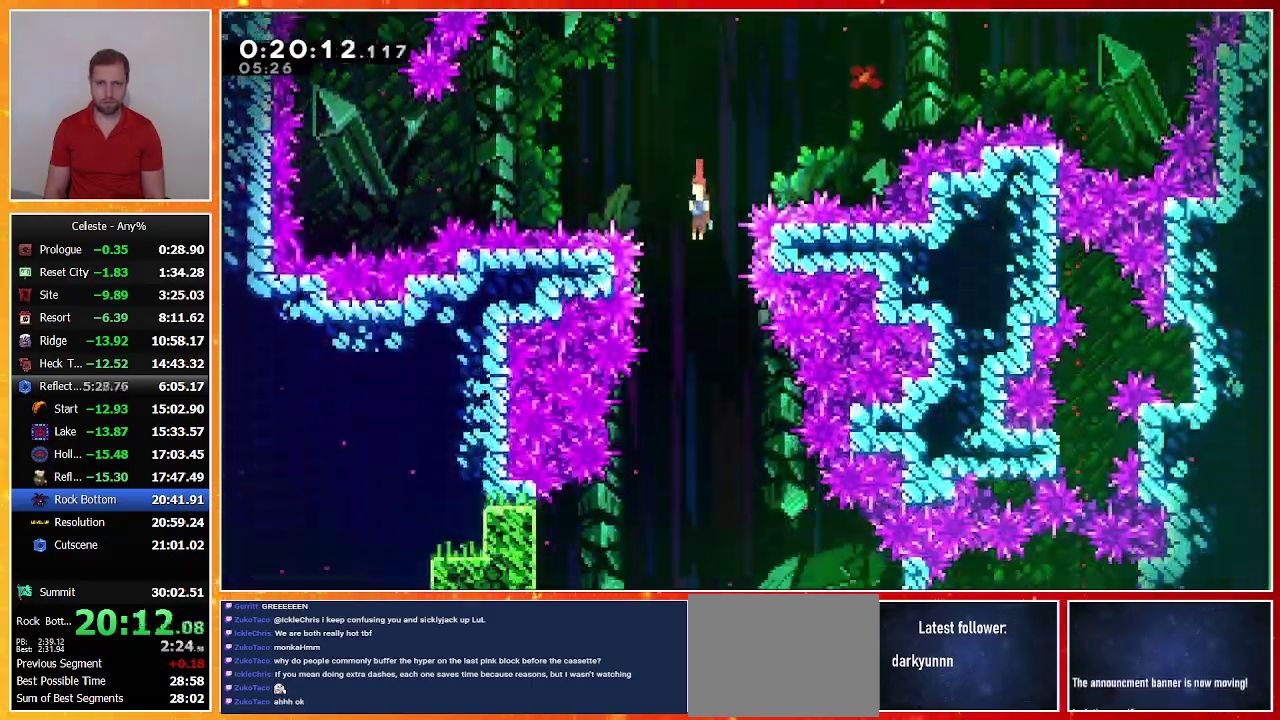
{"buttons": ["DPAD_DOWN", "DPAD_RIGHT"], "left_stick": "center", "events": [[200, "DPAD_LEFT", "down"], [433, "DPAD_LEFT", "up"], [433, "DPAD_RIGHT", "down"]]}
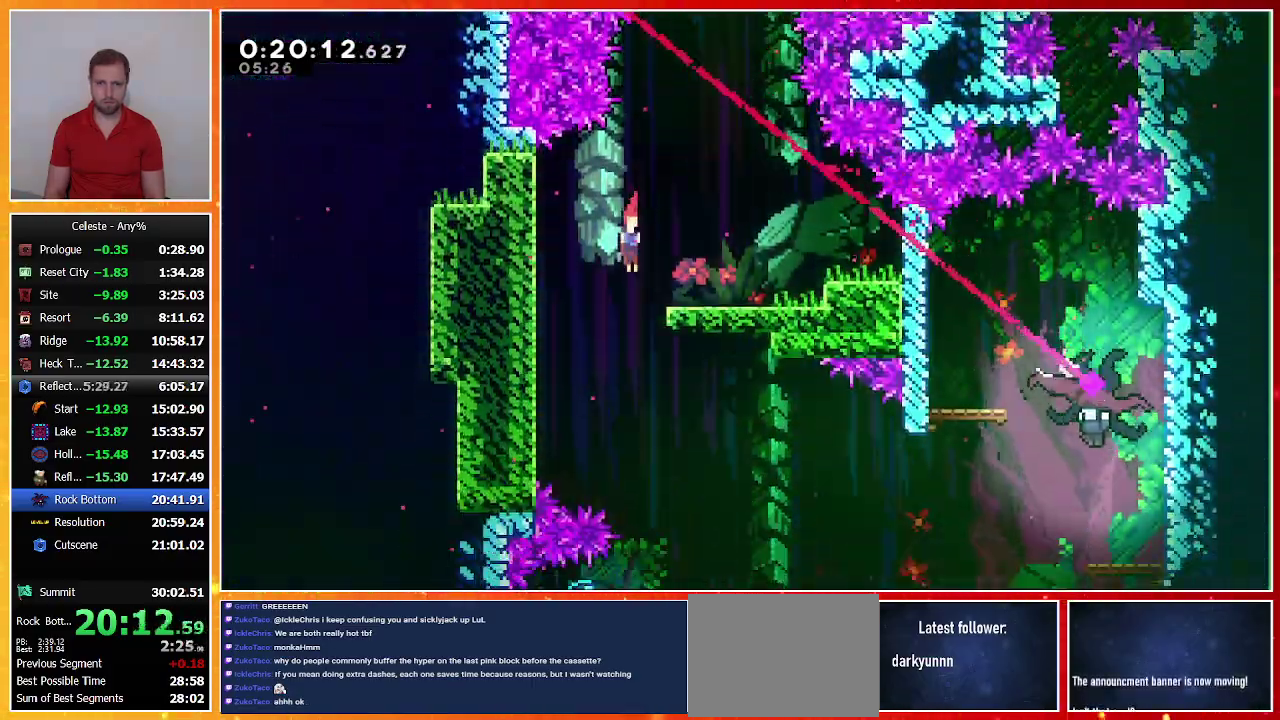
{"buttons": ["SQUARE", "DPAD_DOWN", "DPAD_LEFT"], "left_stick": "center", "events": [[300, "DPAD_RIGHT", "up"], [367, "DPAD_LEFT", "down"], [433, "SQUARE", "down"]]}
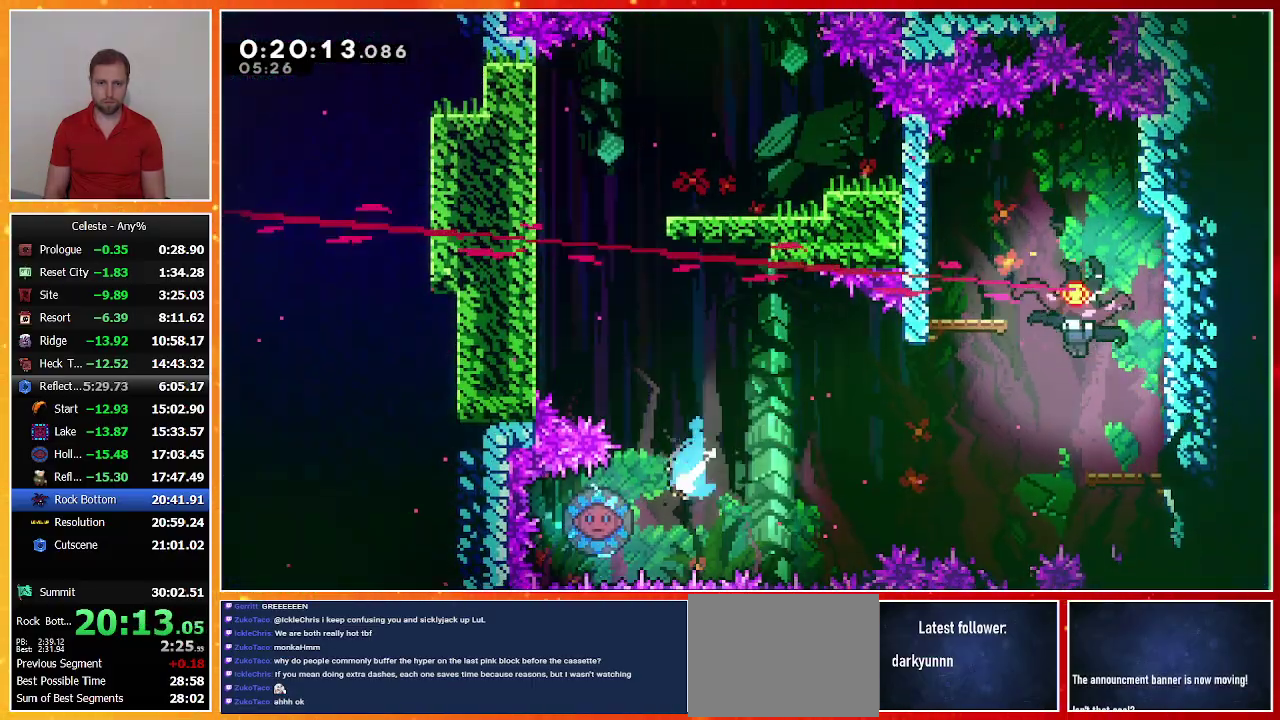
{"buttons": ["SQUARE", "DPAD_UP", "DPAD_RIGHT"], "left_stick": "center", "events": [[67, "DPAD_DOWN", "up"], [67, "SQUARE", "up"], [133, "DPAD_LEFT", "up"], [167, "DPAD_RIGHT", "down"], [167, "DPAD_UP", "down"], [433, "SQUARE", "down"]]}
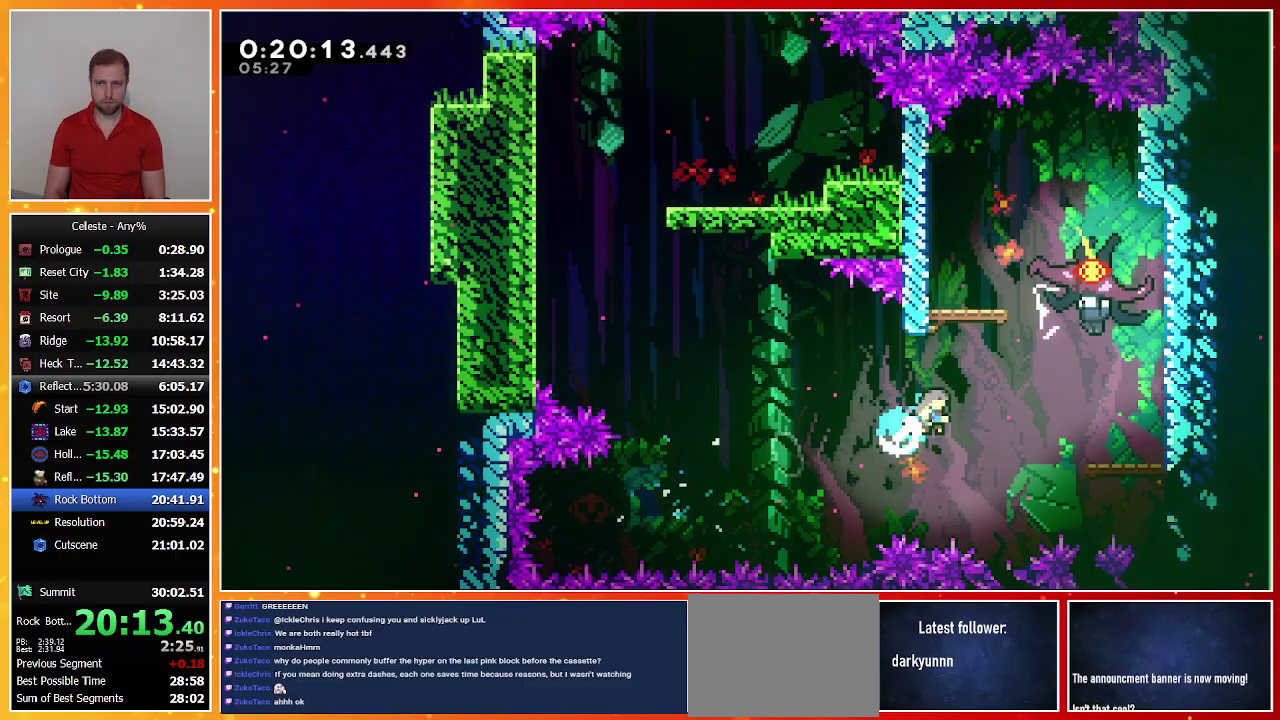
{"buttons": [], "left_stick": "center", "events": [[100, "DPAD_UP", "up"], [100, "SQUARE", "up"], [200, "DPAD_RIGHT", "up"]]}
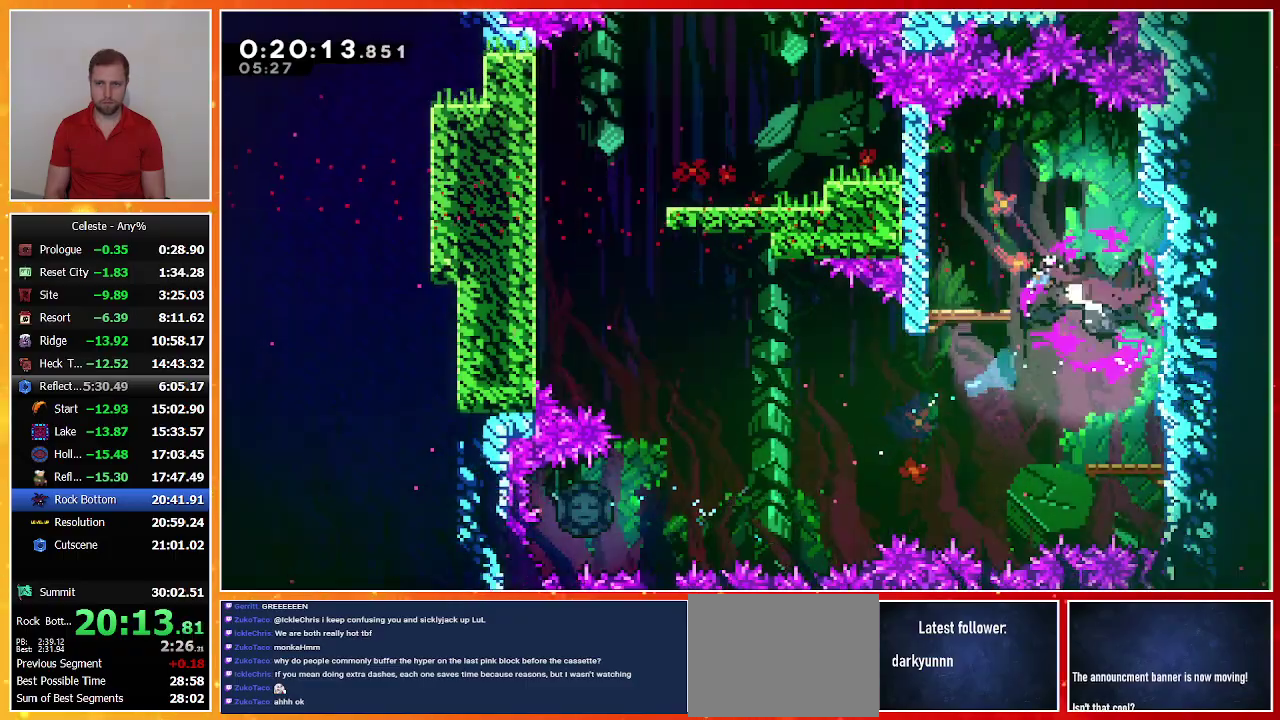
{"buttons": [], "left_stick": "center", "events": [[300, "DPAD_DOWN", "down"], [333, "SQUARE", "down"], [500, "DPAD_DOWN", "up"], [500, "SQUARE", "up"]]}
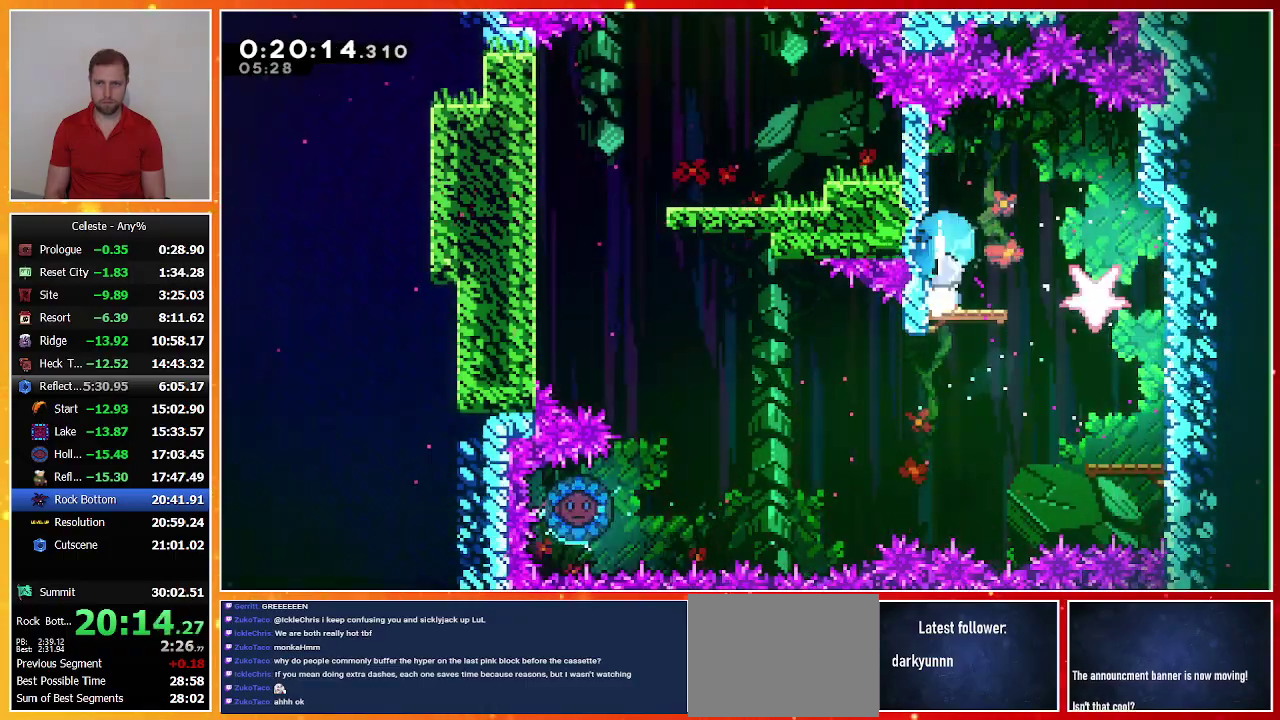
{"buttons": ["DPAD_DOWN", "DPAD_RIGHT"], "left_stick": "center", "events": [[133, "DPAD_DOWN", "down"], [133, "DPAD_RIGHT", "down"], [133, "SQUARE", "down"], [233, "SQUARE", "up"], [300, "CROSS", "down"], [400, "CROSS", "up"]]}
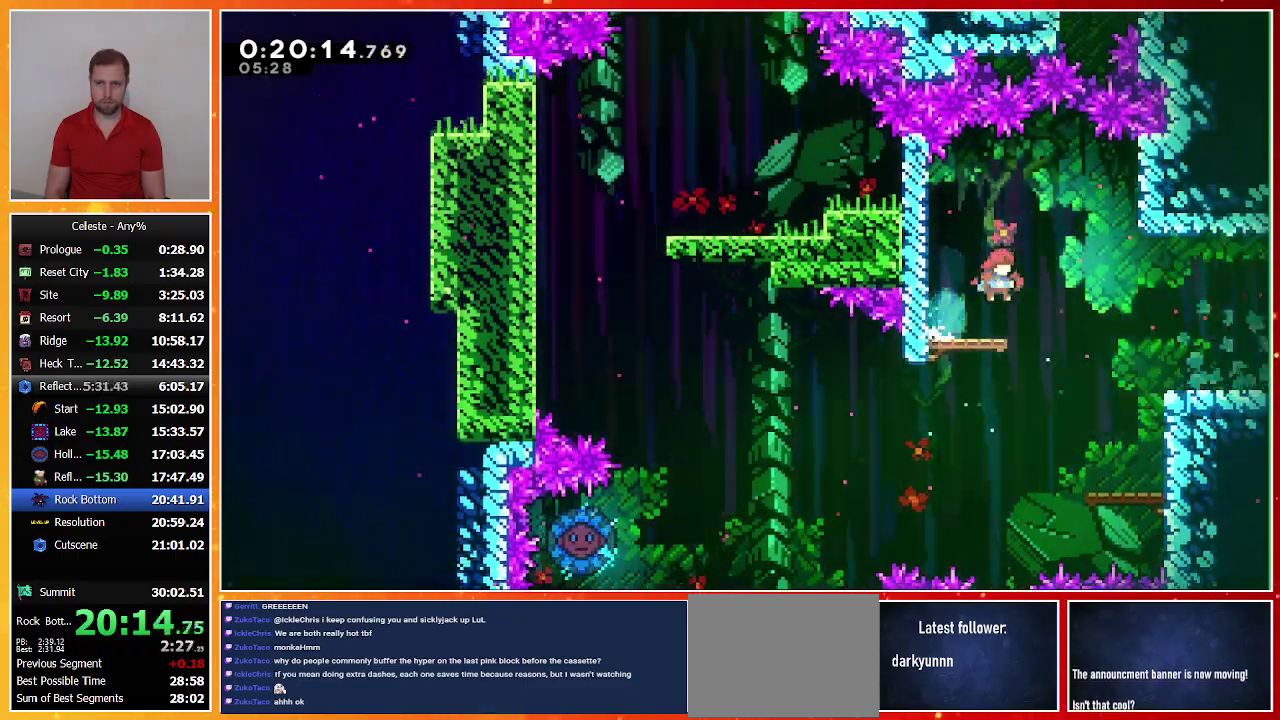
{"buttons": ["DPAD_UP", "DPAD_LEFT"], "left_stick": "center", "events": [[167, "DPAD_DOWN", "up"], [167, "DPAD_RIGHT", "up"], [200, "DPAD_UP", "down"], [233, "DPAD_LEFT", "down"], [233, "SQUARE", "down"], [367, "SQUARE", "up"]]}
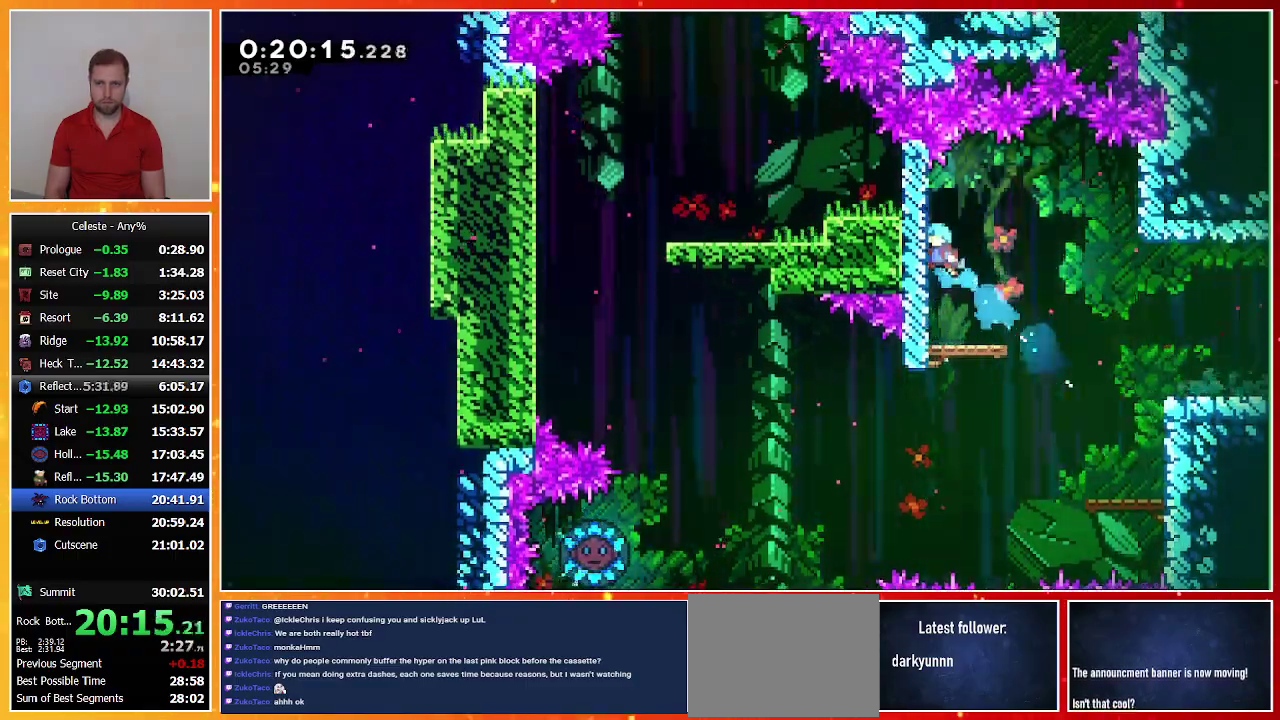
{"buttons": ["SQUARE", "DPAD_DOWN", "DPAD_RIGHT"], "left_stick": "center", "events": [[33, "DPAD_UP", "up"], [67, "DPAD_LEFT", "up"], [367, "DPAD_DOWN", "down"], [400, "DPAD_RIGHT", "down"], [433, "SQUARE", "down"]]}
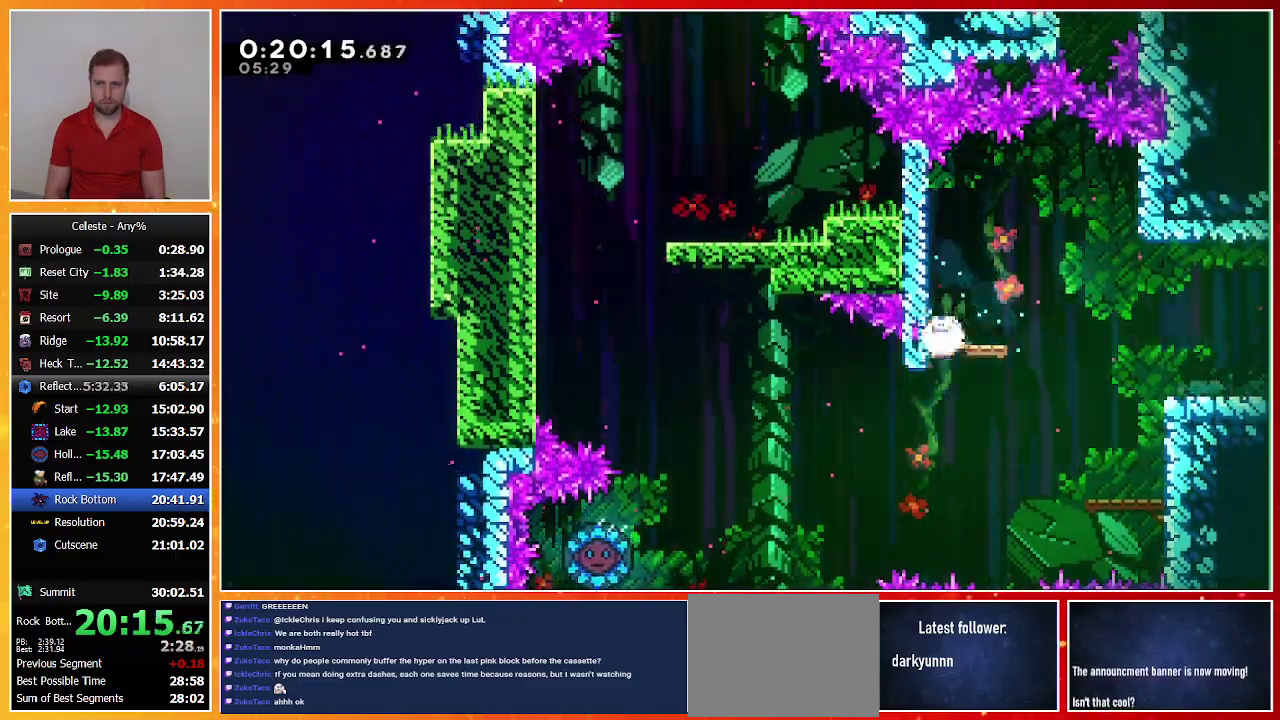
{"buttons": ["DPAD_UP", "DPAD_RIGHT"], "left_stick": "center", "events": [[33, "SQUARE", "up"], [367, "DPAD_DOWN", "up"], [467, "DPAD_UP", "down"]]}
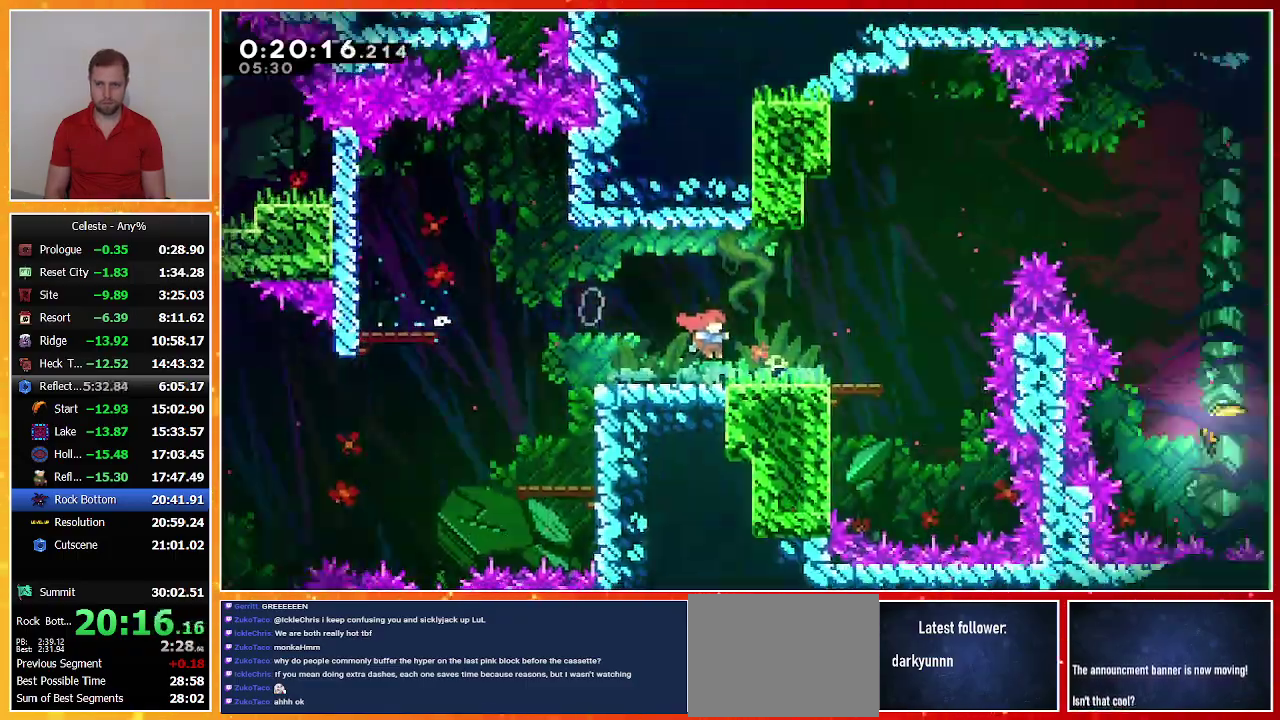
{"buttons": ["DPAD_UP", "DPAD_RIGHT"], "left_stick": "center", "events": []}
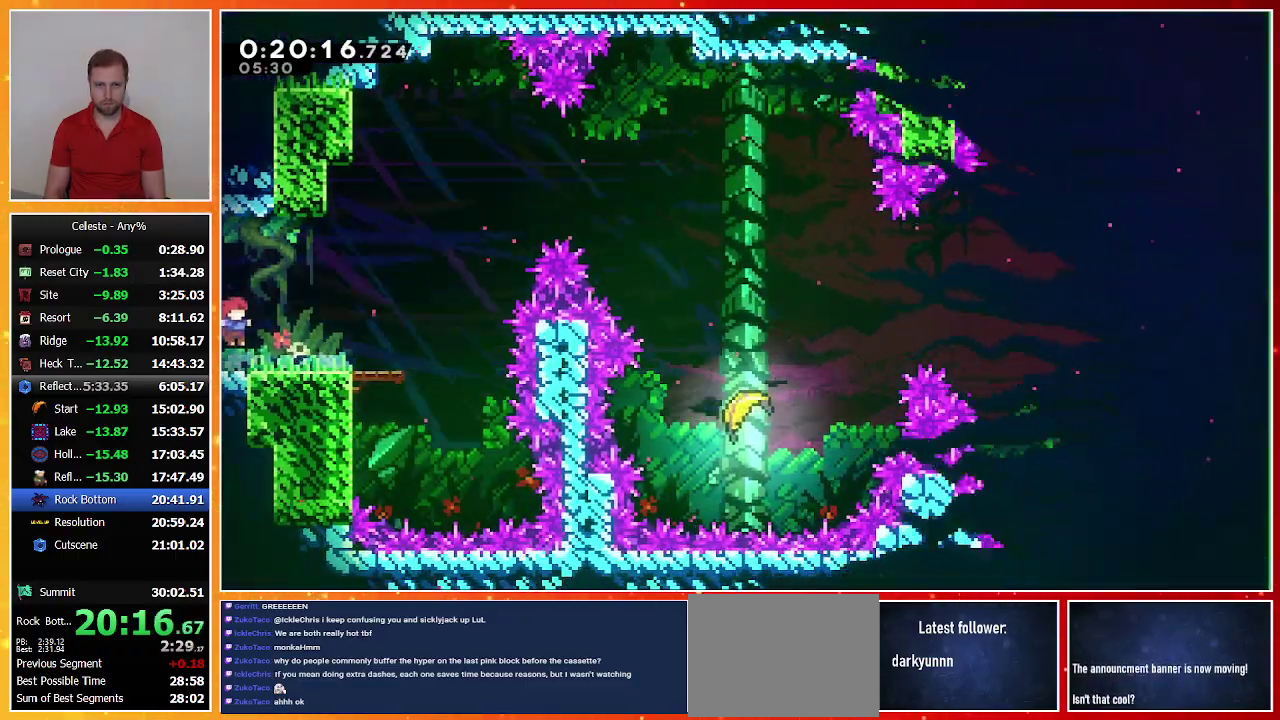
{"buttons": ["DPAD_UP", "DPAD_RIGHT"], "left_stick": "center", "events": [[100, "CROSS", "down"], [200, "CROSS", "up"], [267, "SQUARE", "down"], [467, "SQUARE", "up"]]}
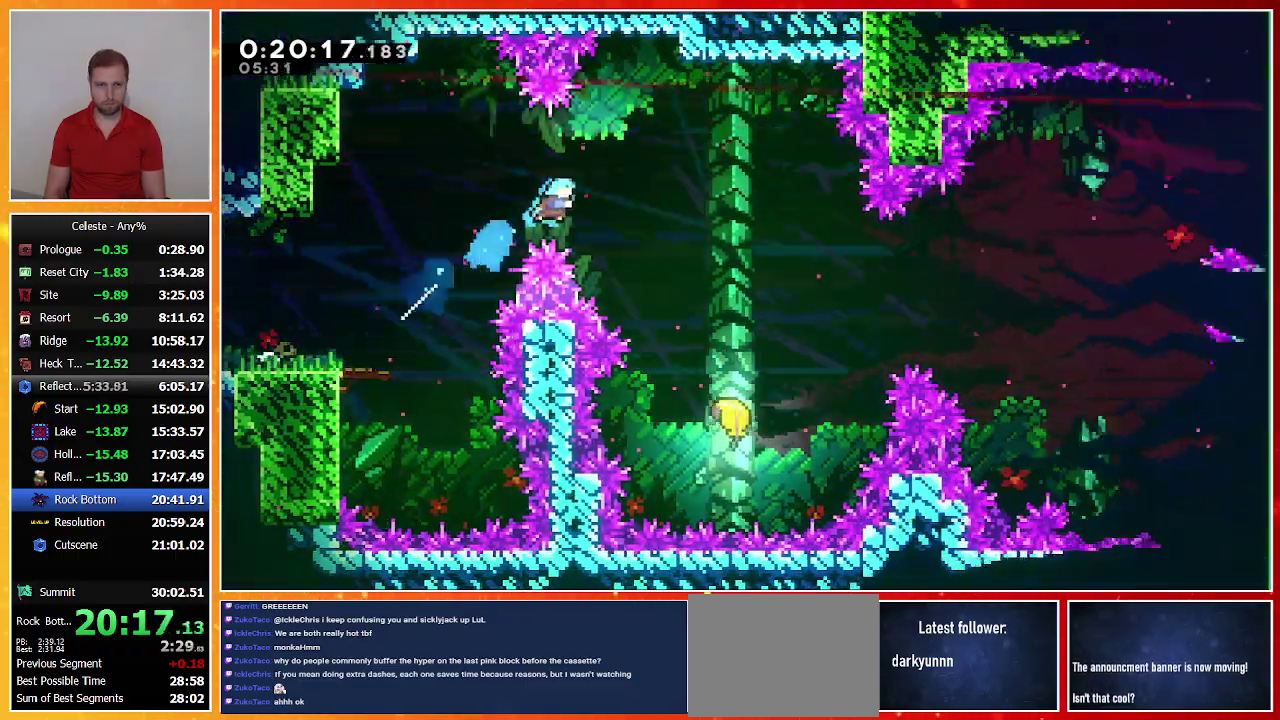
{"buttons": ["DPAD_DOWN", "DPAD_RIGHT"], "left_stick": "center", "events": [[67, "DPAD_UP", "up"], [100, "DPAD_DOWN", "down"]]}
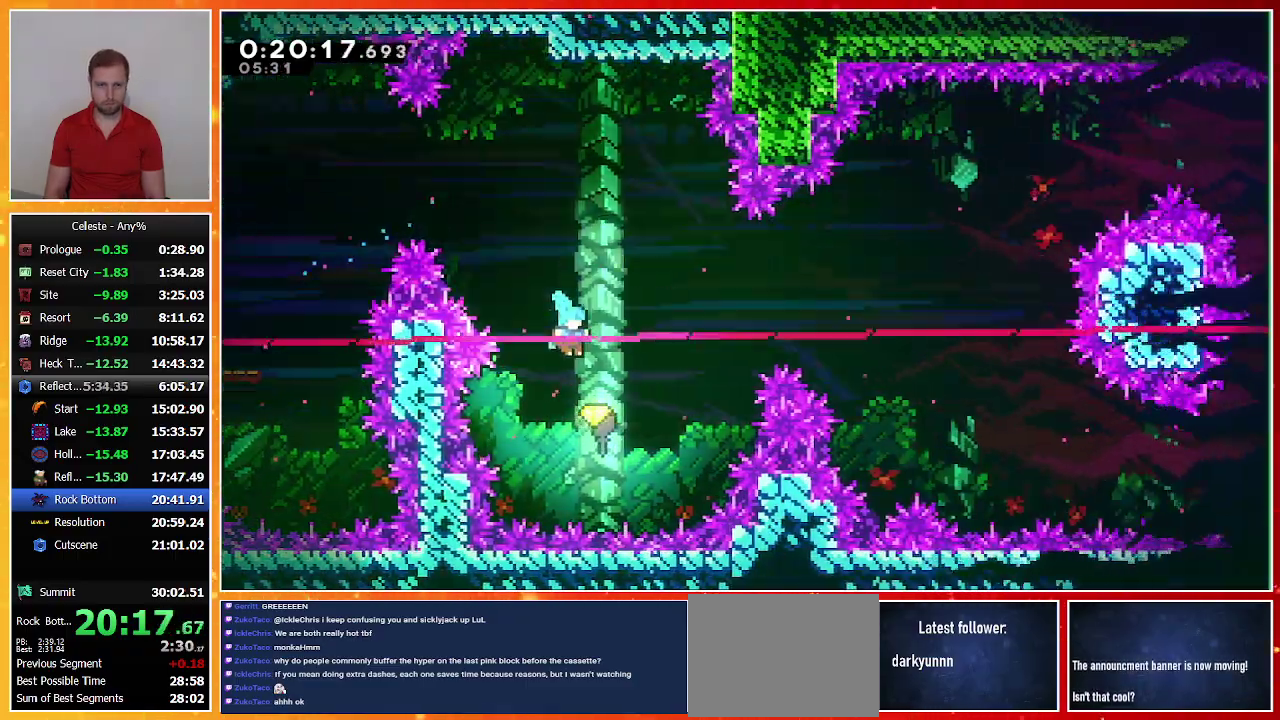
{"buttons": [], "left_stick": "up-right", "events": [[67, "DPAD_DOWN", "up"], [67, "DPAD_RIGHT", "up"], [200, "left_stick", "up-right"]]}